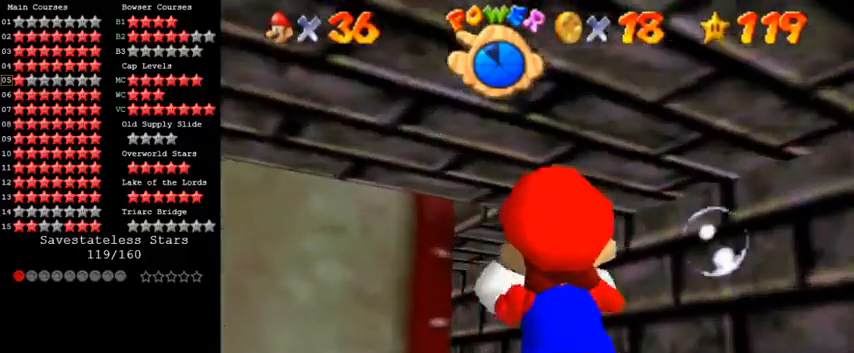
Gameplay with keyboard; each line is a JSON object with the keys held at the frame after it. "events" lists presses ("down") and releases ("up") of "a", "c", "ctrl", "d", "down", "left", "return", "right", "s", "shift", "up", "w", "x" and "y" between this image and that frame as [ms after this image, input, new state], when the widget could be followed in between. No other keys are recorded. Mouse input is not recorded.
{"keys": ["down"], "events": [[67, "shift", "down"], [333, "shift", "up"], [500, "left", "up"]]}
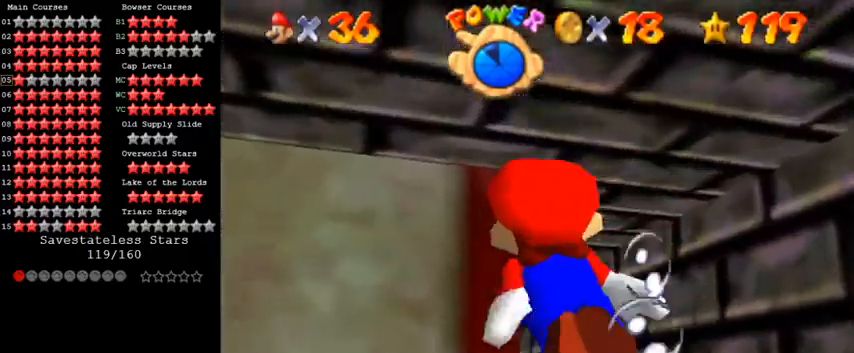
{"keys": ["down", "shift"], "events": [[167, "shift", "down"]]}
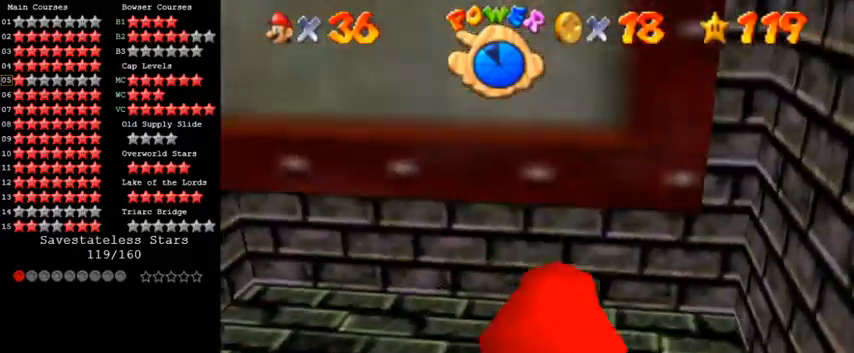
{"keys": ["down", "shift"], "events": [[33, "left", "down"], [33, "shift", "up"], [367, "left", "up"], [400, "right", "down"], [467, "right", "up"], [467, "shift", "down"]]}
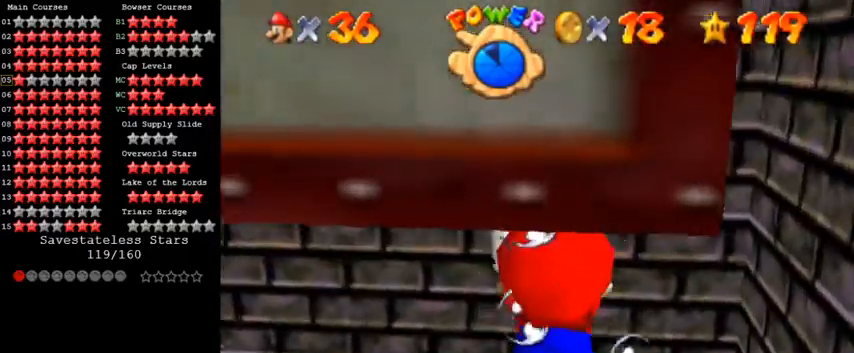
{"keys": ["down", "right"], "events": [[100, "right", "down"], [233, "shift", "up"]]}
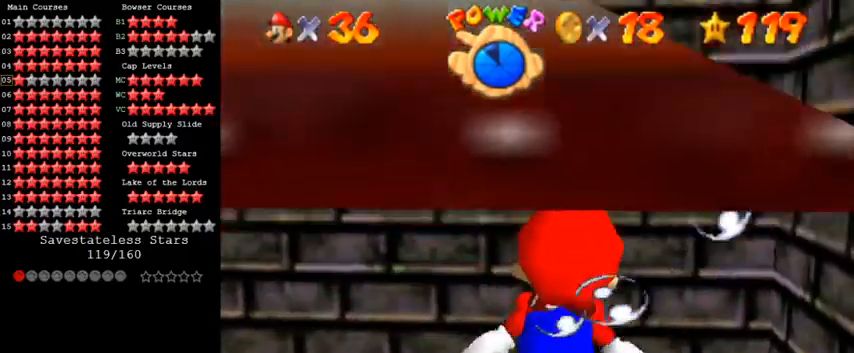
{"keys": ["down", "right"], "events": [[33, "shift", "down"], [400, "shift", "up"]]}
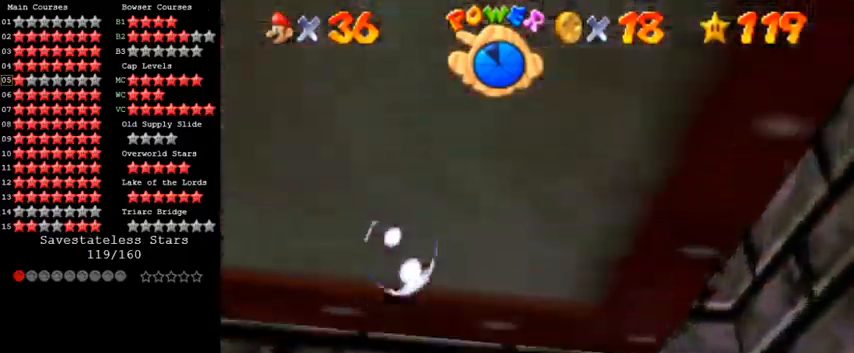
{"keys": ["down", "right", "shift"], "events": [[167, "shift", "down"]]}
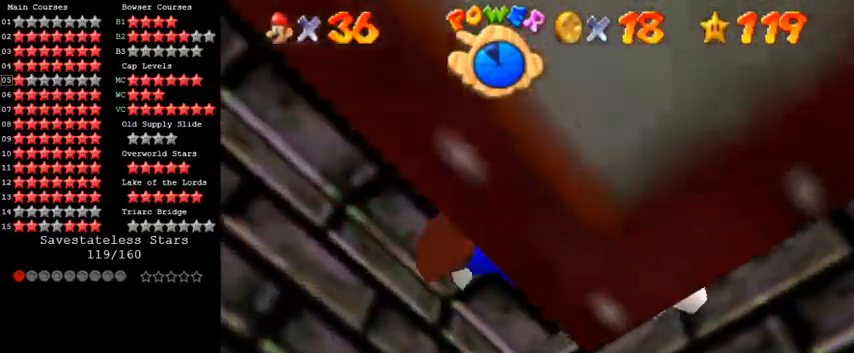
{"keys": ["down", "right", "shift"], "events": [[100, "shift", "up"], [400, "shift", "down"]]}
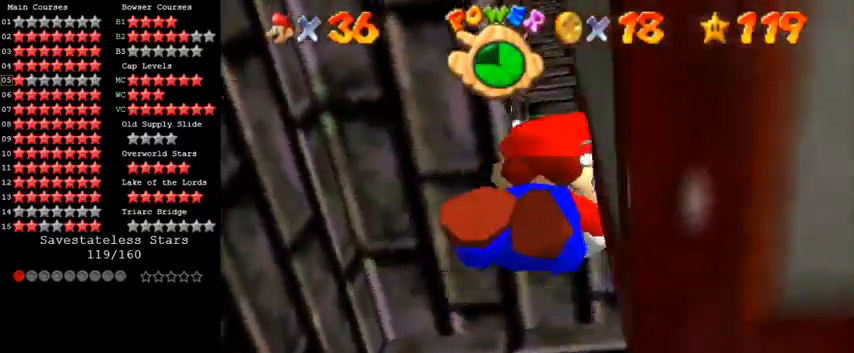
{"keys": ["down", "right"], "events": [[233, "shift", "up"]]}
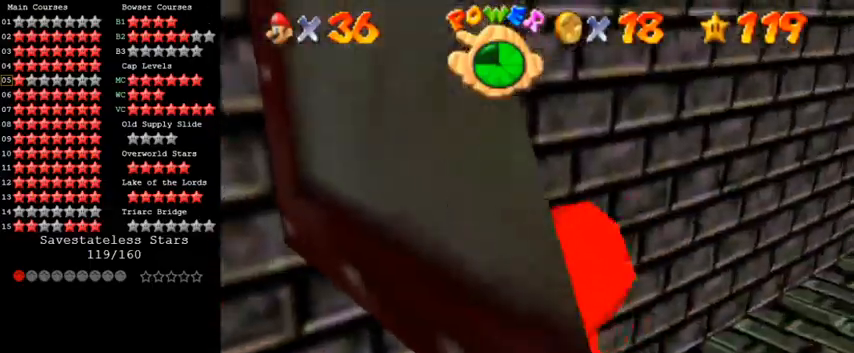
{"keys": ["down", "right"], "events": [[33, "shift", "down"], [433, "shift", "up"]]}
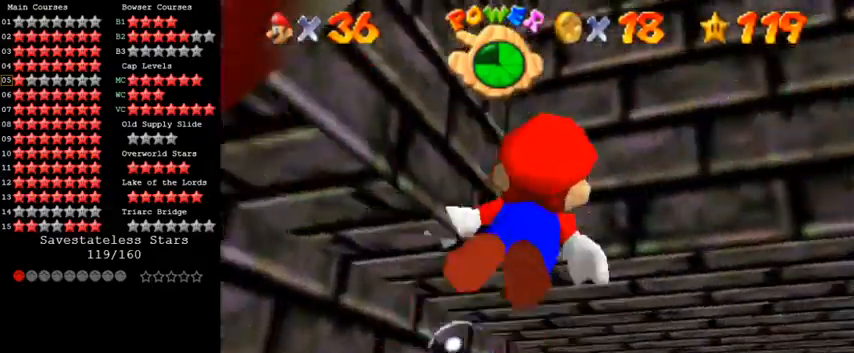
{"keys": ["down", "right", "shift"], "events": [[200, "shift", "down"]]}
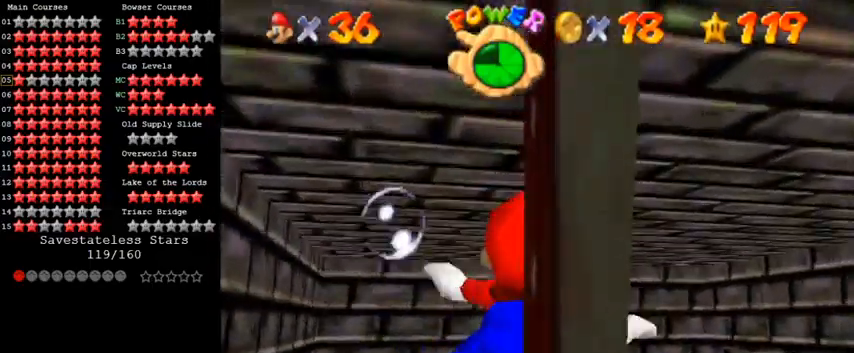
{"keys": ["a", "down", "right"], "events": [[67, "shift", "up"], [333, "a", "down"]]}
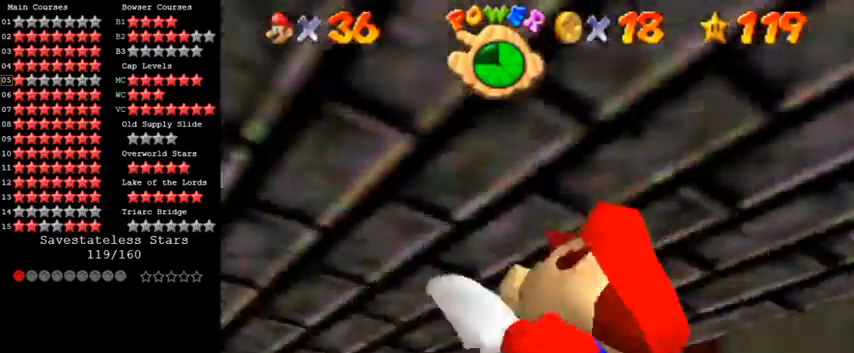
{"keys": ["right"], "events": [[267, "down", "up"], [367, "a", "up"]]}
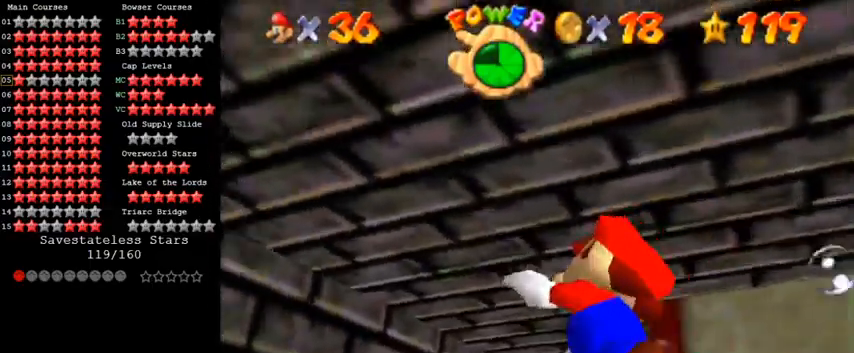
{"keys": ["right"], "events": []}
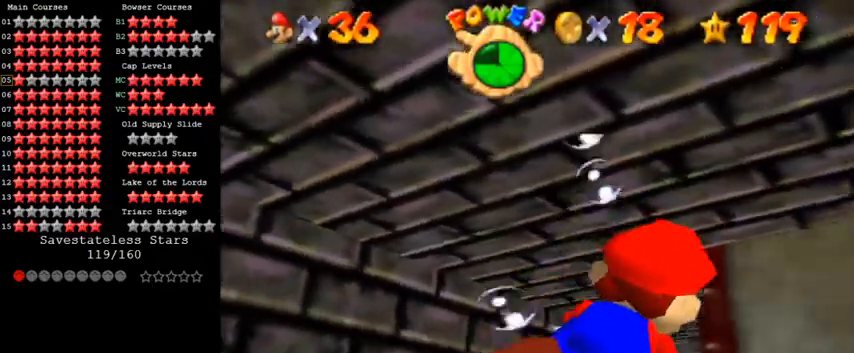
{"keys": ["down", "right"], "events": [[67, "down", "down"], [100, "shift", "down"], [333, "shift", "up"]]}
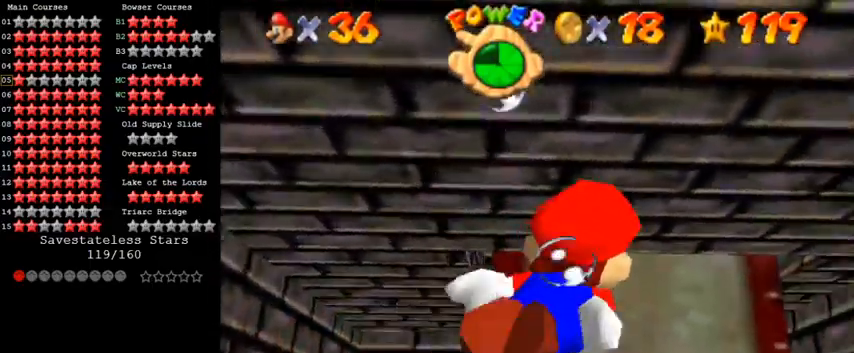
{"keys": [], "events": [[67, "right", "up"], [100, "shift", "down"], [400, "shift", "up"], [433, "down", "up"]]}
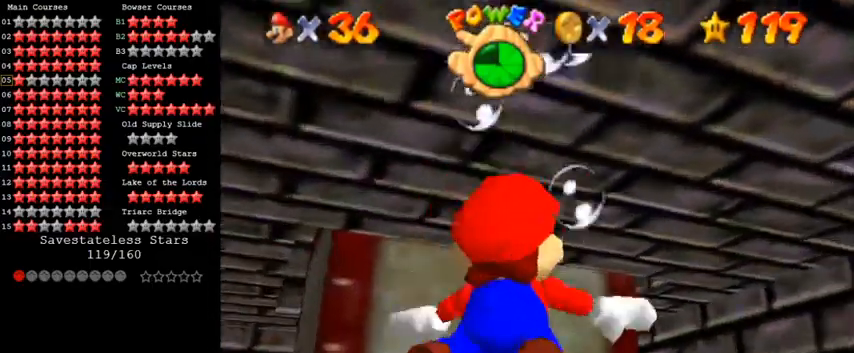
{"keys": ["left", "shift"], "events": [[100, "down", "down"], [133, "left", "down"], [333, "shift", "down"], [500, "down", "up"]]}
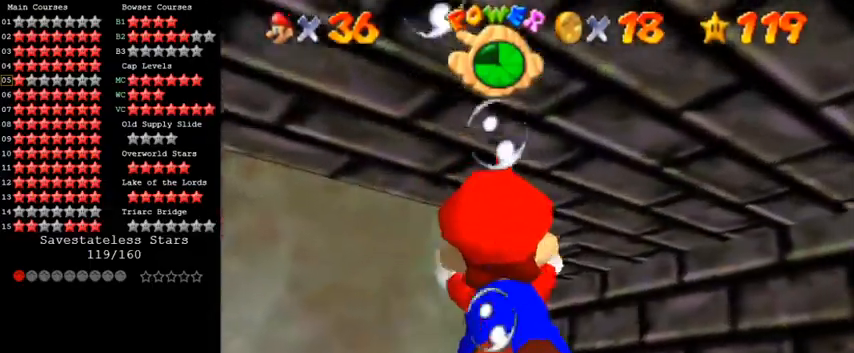
{"keys": ["down", "left"], "events": [[67, "left", "up"], [100, "shift", "up"], [133, "down", "down"], [167, "left", "down"]]}
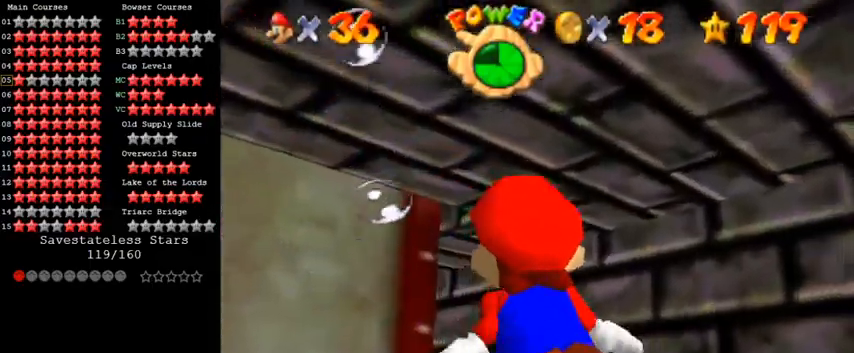
{"keys": ["down"], "events": [[33, "shift", "down"], [233, "left", "up"], [400, "shift", "up"]]}
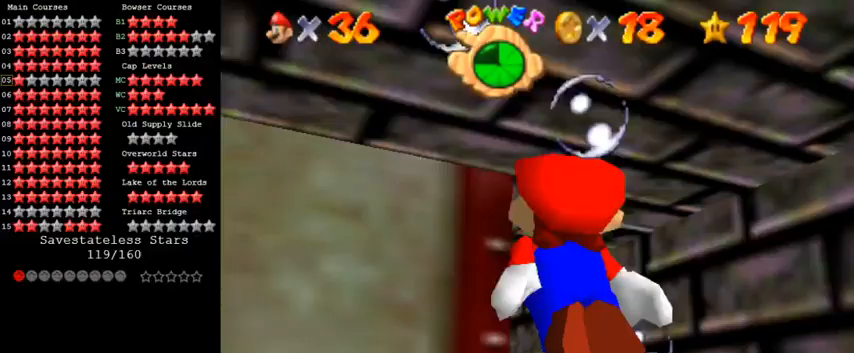
{"keys": ["down", "right", "shift"], "events": [[233, "shift", "down"], [367, "right", "down"]]}
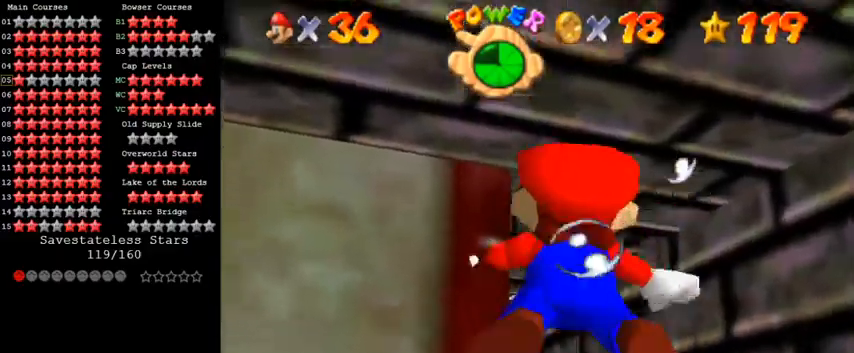
{"keys": ["down", "right", "shift"], "events": [[67, "shift", "up"], [367, "shift", "down"]]}
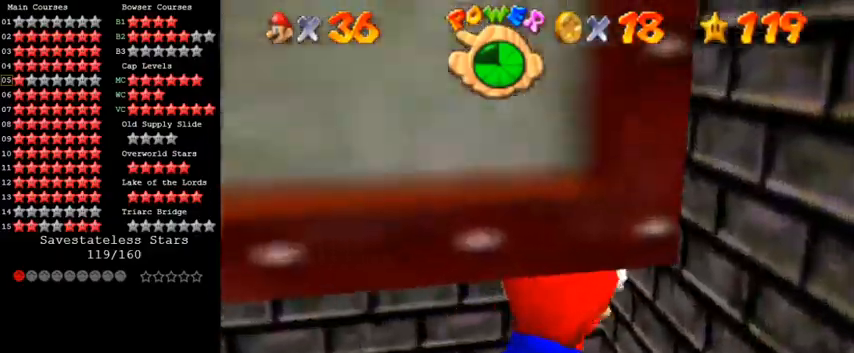
{"keys": ["down", "right", "shift"], "events": [[267, "shift", "up"], [500, "shift", "down"]]}
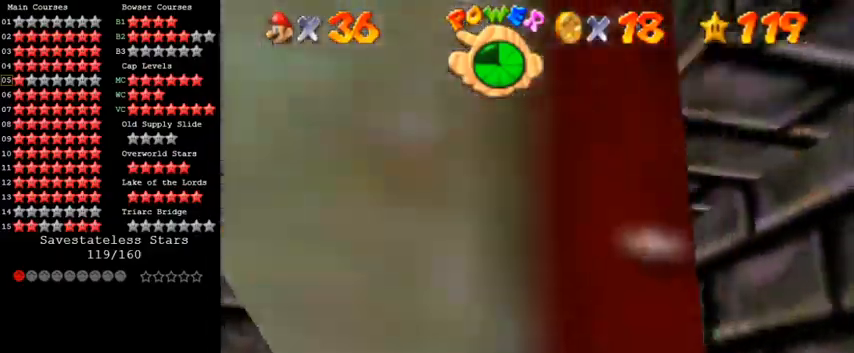
{"keys": ["down", "right"], "events": [[433, "shift", "up"]]}
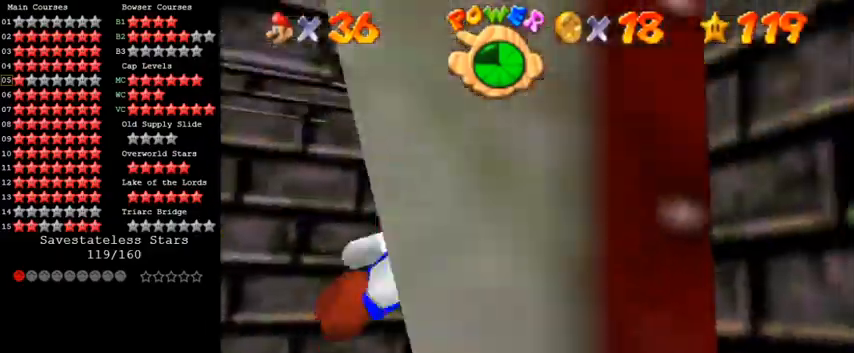
{"keys": ["down", "right", "shift"], "events": [[200, "shift", "down"]]}
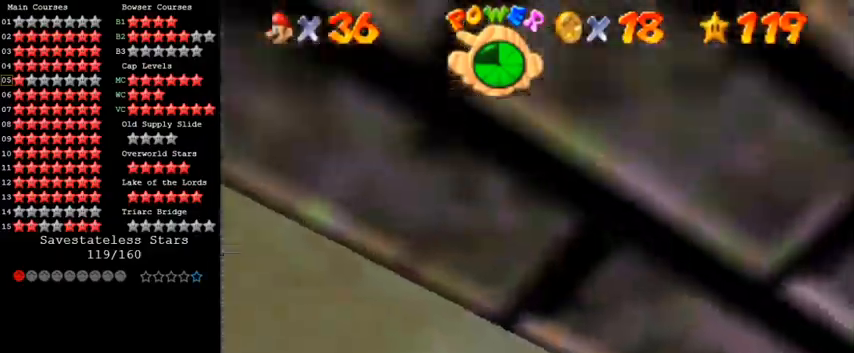
{"keys": ["down", "right", "shift"], "events": [[100, "shift", "up"], [367, "shift", "down"]]}
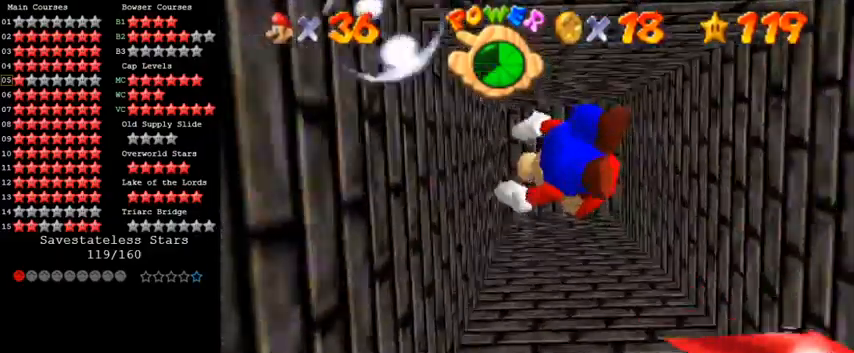
{"keys": ["down"], "events": [[200, "right", "up"], [200, "shift", "up"]]}
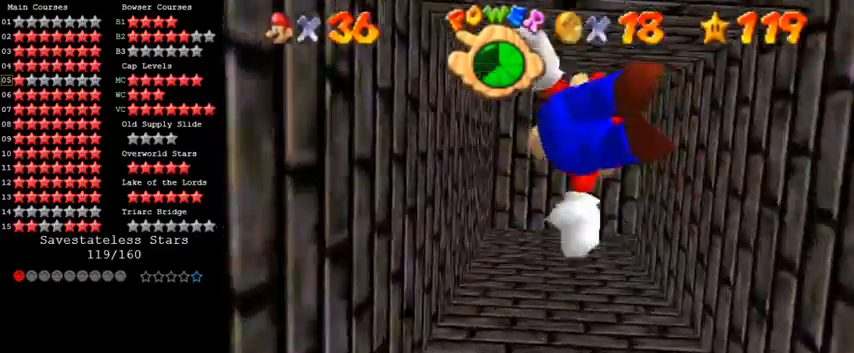
{"keys": ["down"], "events": [[33, "shift", "down"], [400, "shift", "up"]]}
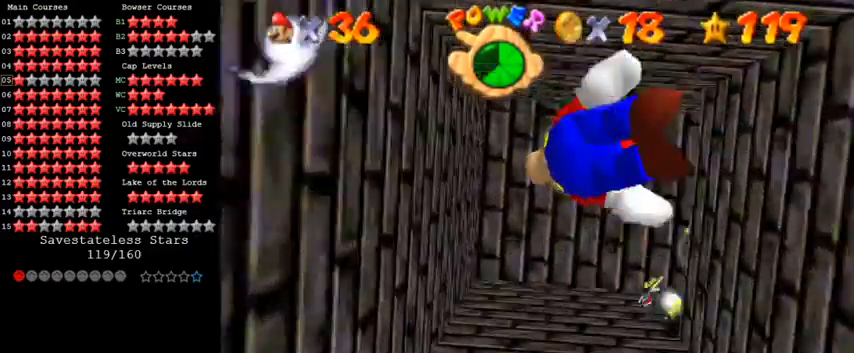
{"keys": ["down", "right", "shift"], "events": [[200, "shift", "down"], [233, "right", "down"]]}
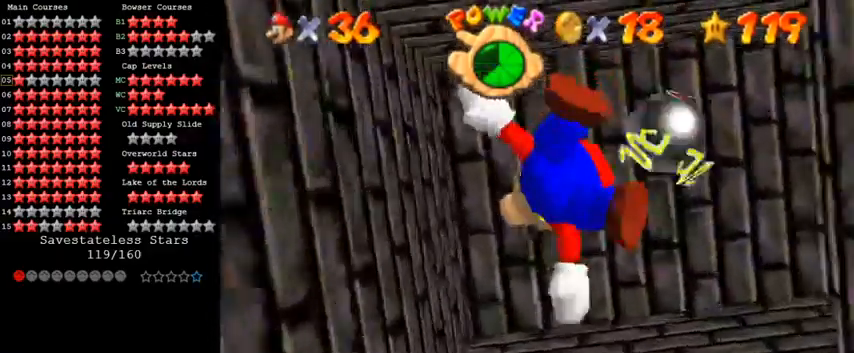
{"keys": ["down", "right", "shift"], "events": [[67, "shift", "up"], [367, "shift", "down"]]}
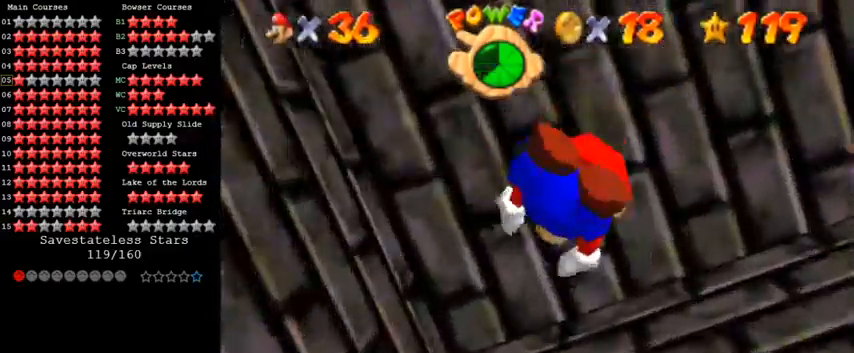
{"keys": ["right", "shift"], "events": [[133, "down", "up"], [133, "shift", "up"], [467, "shift", "down"]]}